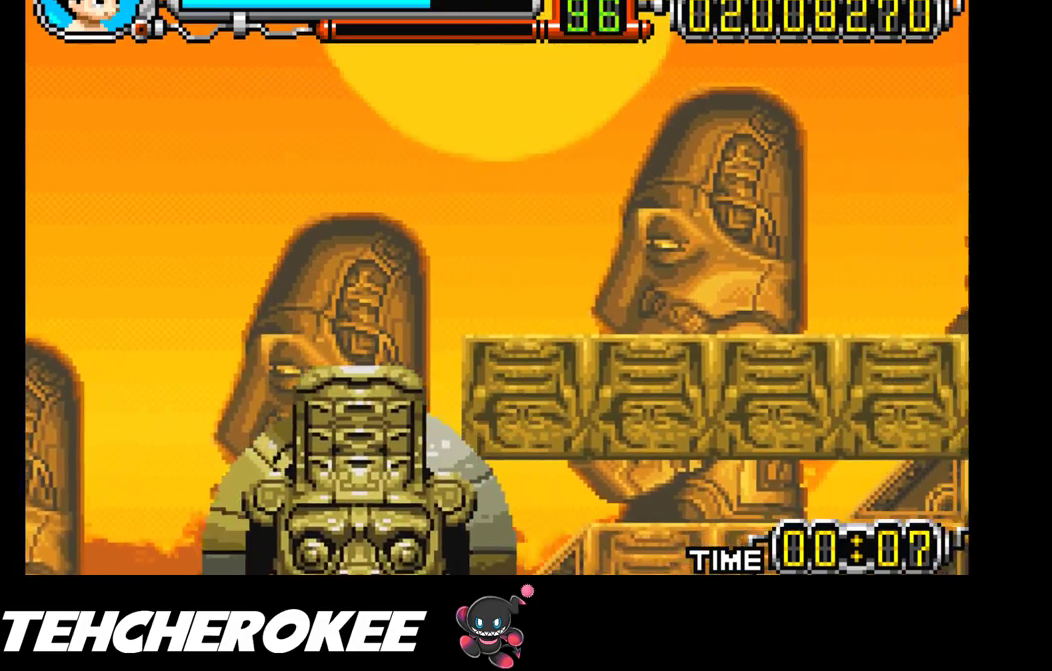
Gameplay with a controller (Xbox layout); each line is a JSON object with the inputs held at the frame after it. "events" lists button and stick changes between this image and that frame as [ms after this image, input, new state], when the widget could be followed in between. Not read: left_stick right_stick.
{"buttons": ["DPAD_RIGHT"], "events": []}
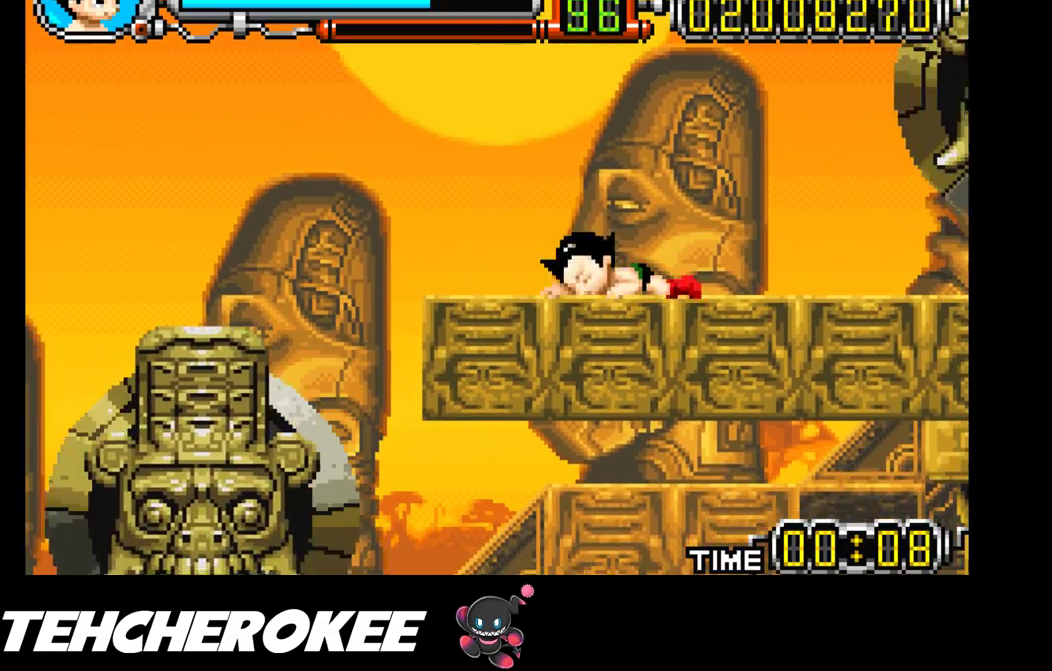
{"buttons": ["DPAD_RIGHT"], "events": [[250, "B", "down"], [333, "B", "up"], [383, "B", "down"], [500, "B", "up"]]}
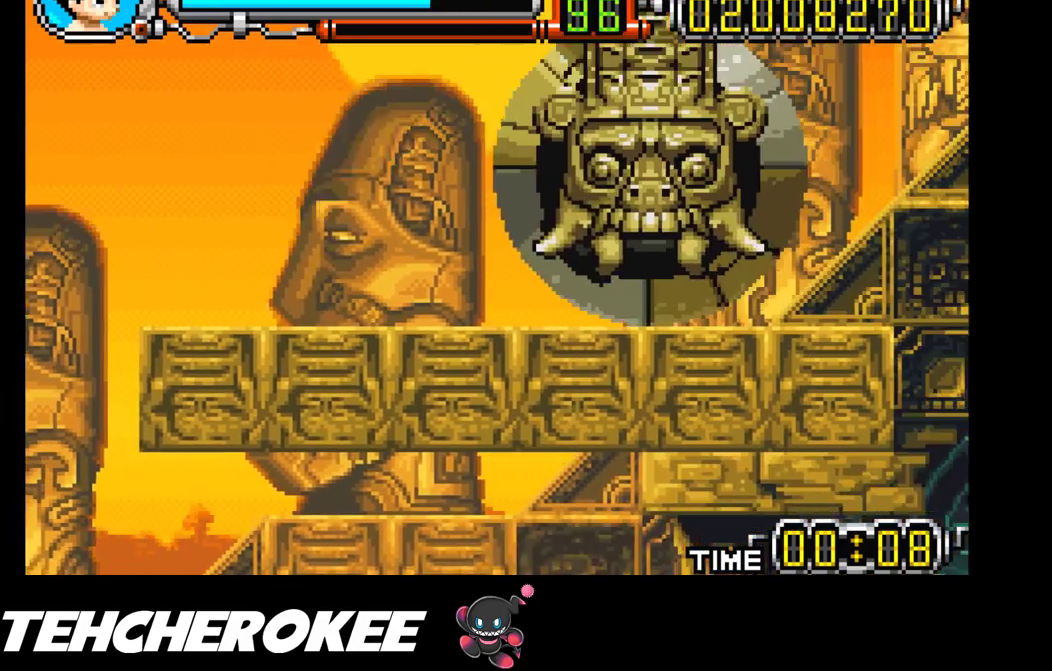
{"buttons": ["DPAD_RIGHT"], "events": []}
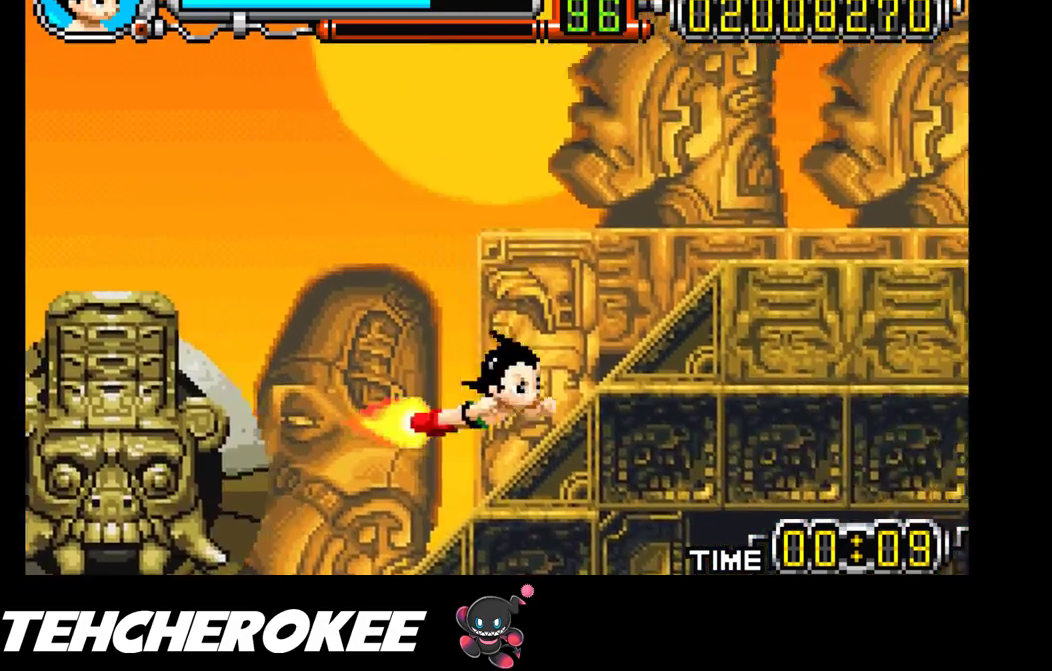
{"buttons": ["B", "DPAD_RIGHT"], "events": [[500, "B", "down"]]}
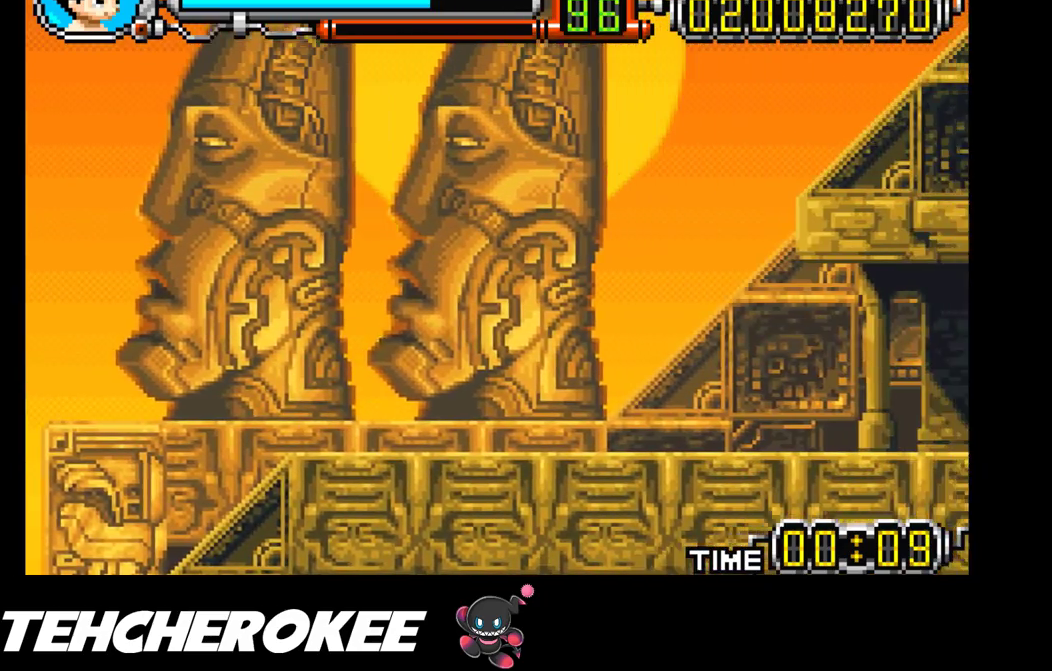
{"buttons": ["B", "DPAD_RIGHT"], "events": [[367, "B", "up"], [500, "B", "down"]]}
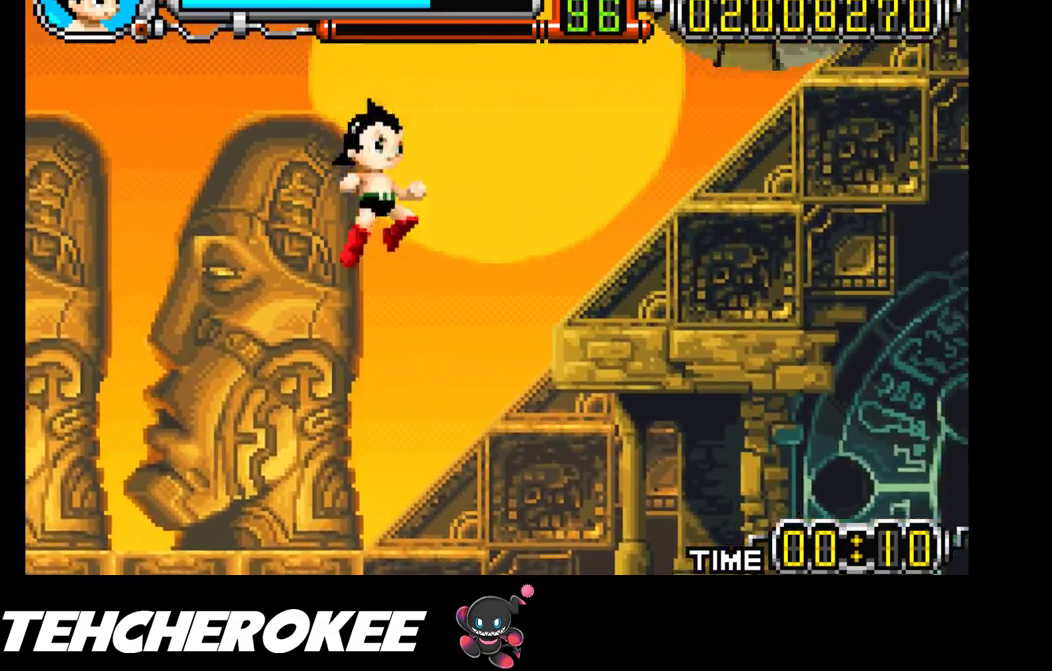
{"buttons": ["DPAD_RIGHT"], "events": [[433, "B", "up"]]}
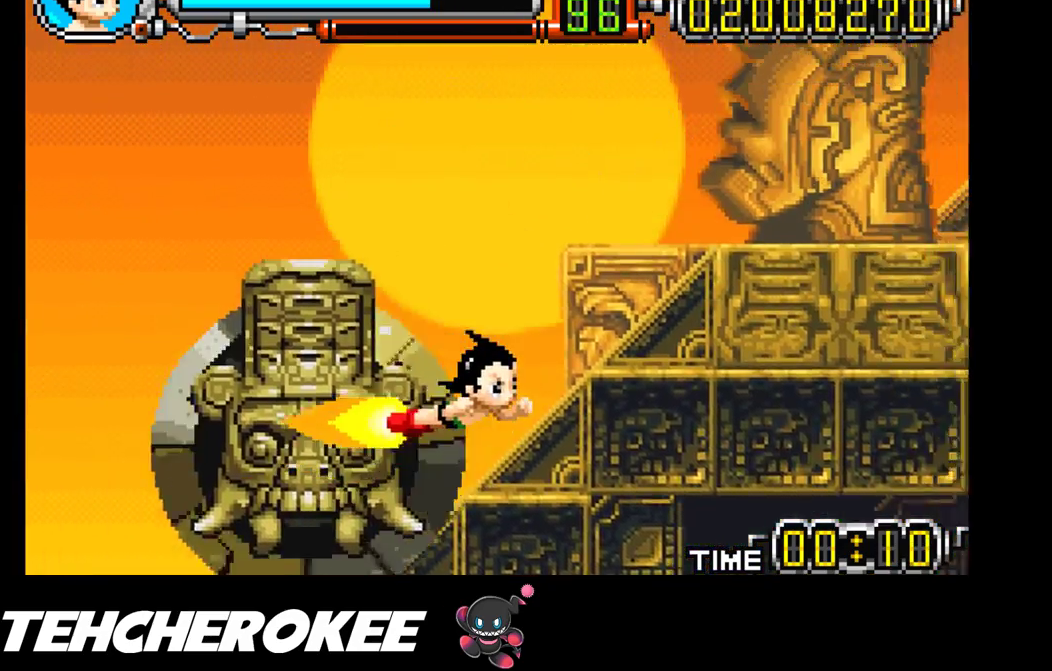
{"buttons": ["B", "DPAD_RIGHT"], "events": [[283, "B", "down"]]}
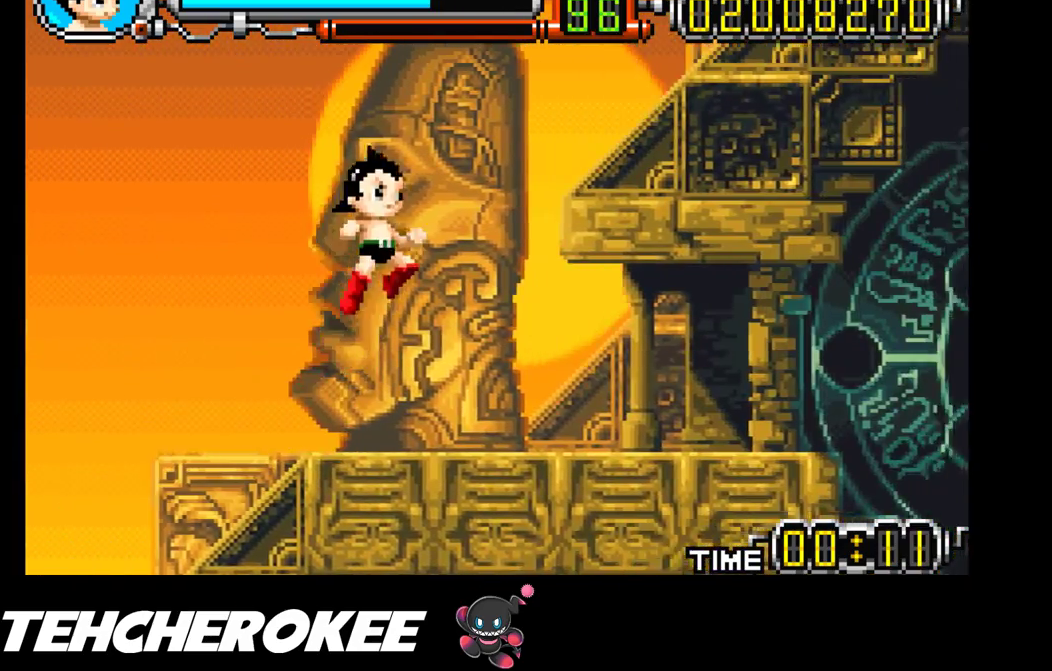
{"buttons": ["DPAD_RIGHT"], "events": [[67, "B", "up"], [183, "B", "down"], [450, "B", "up"]]}
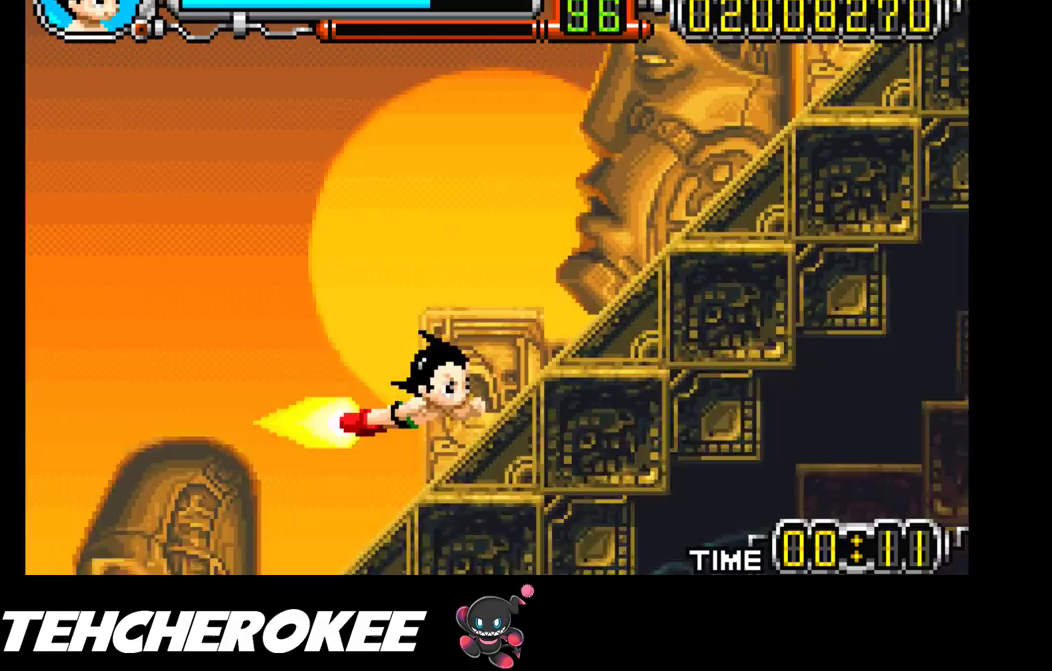
{"buttons": ["DPAD_RIGHT"], "events": [[250, "B", "down"], [367, "B", "up"], [400, "B", "down"], [500, "B", "up"]]}
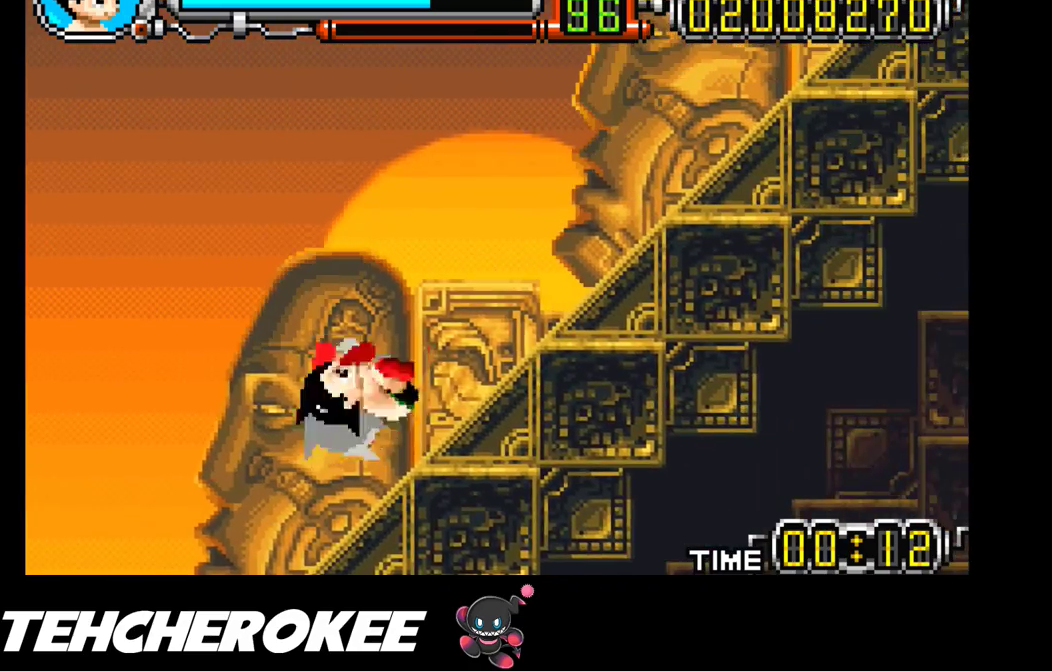
{"buttons": ["DPAD_RIGHT"], "events": [[333, "B", "down"], [383, "B", "up"]]}
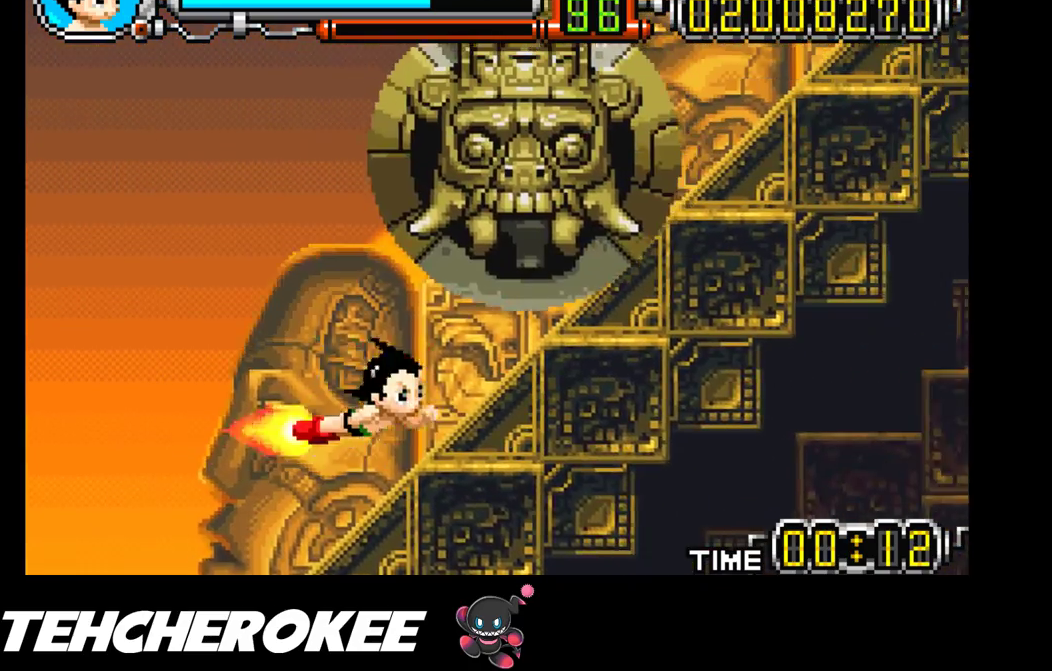
{"buttons": ["B", "DPAD_RIGHT"], "events": [[467, "B", "down"]]}
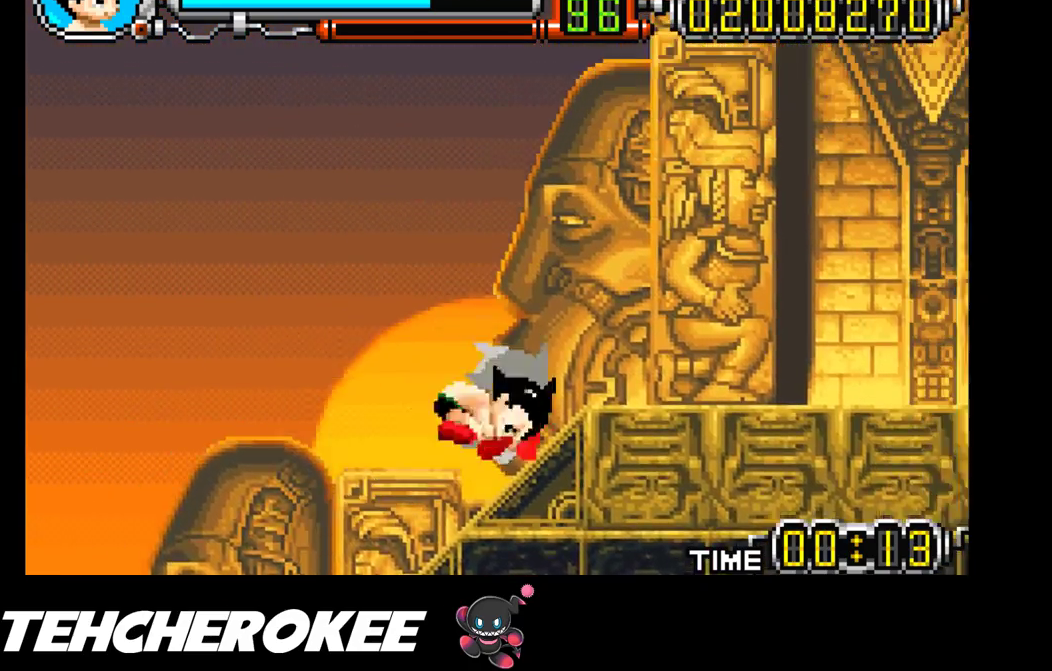
{"buttons": ["DPAD_RIGHT"], "events": [[67, "B", "up"], [333, "B", "down"], [417, "B", "up"]]}
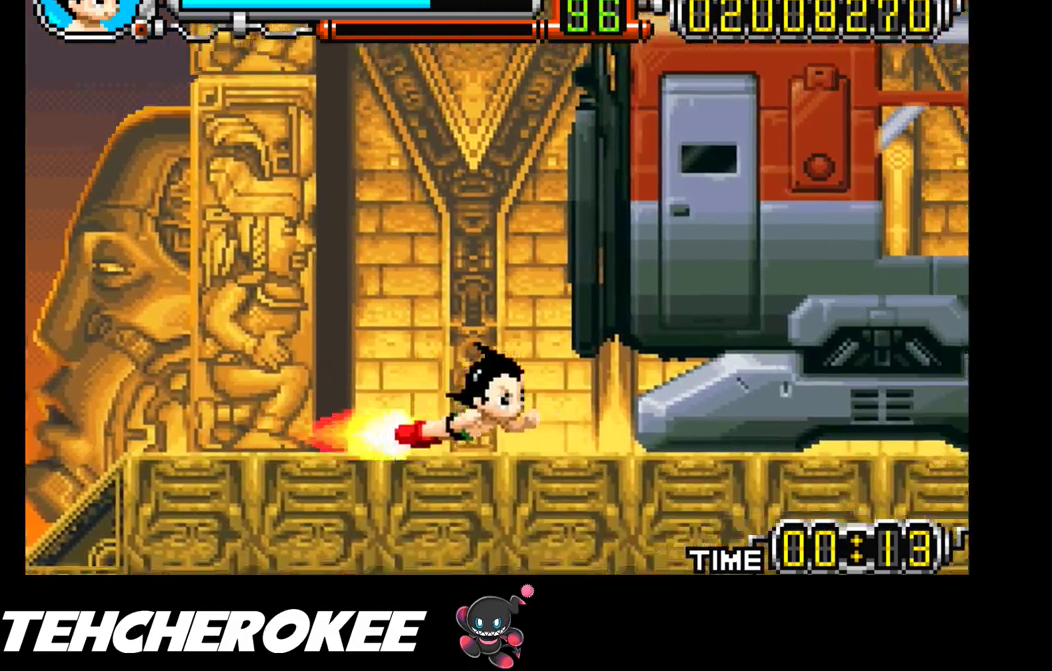
{"buttons": ["DPAD_RIGHT"], "events": []}
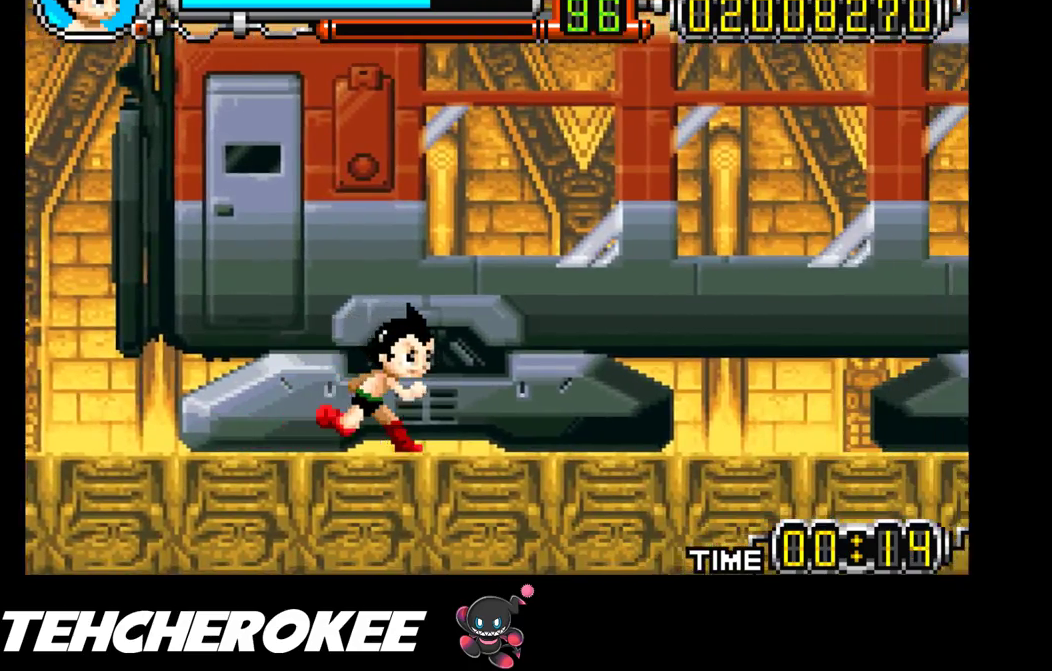
{"buttons": ["DPAD_RIGHT"], "events": []}
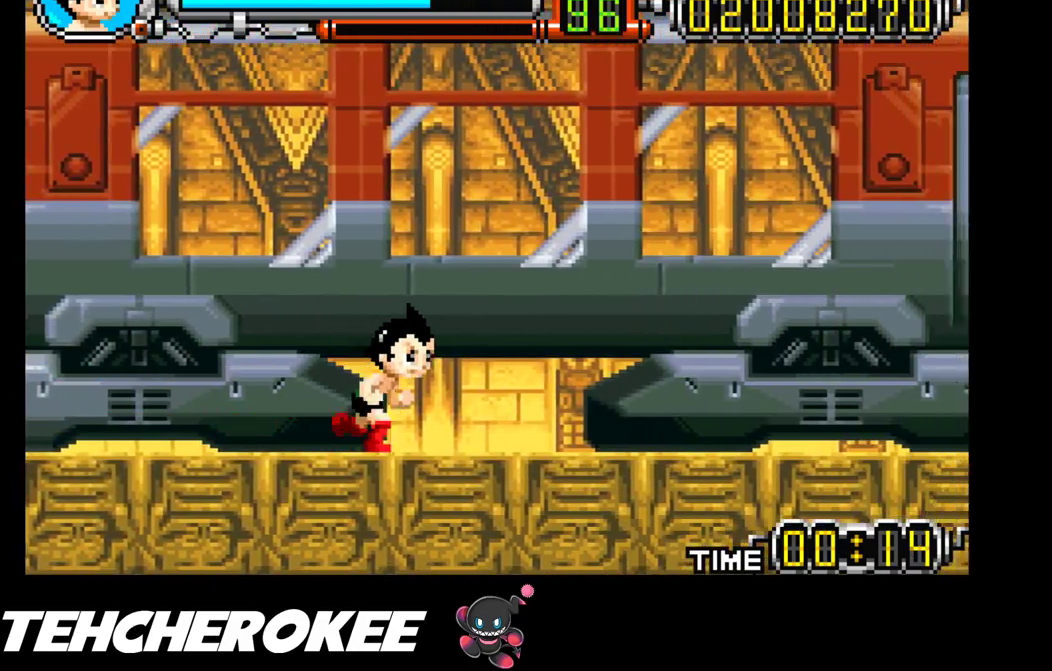
{"buttons": ["DPAD_RIGHT"], "events": []}
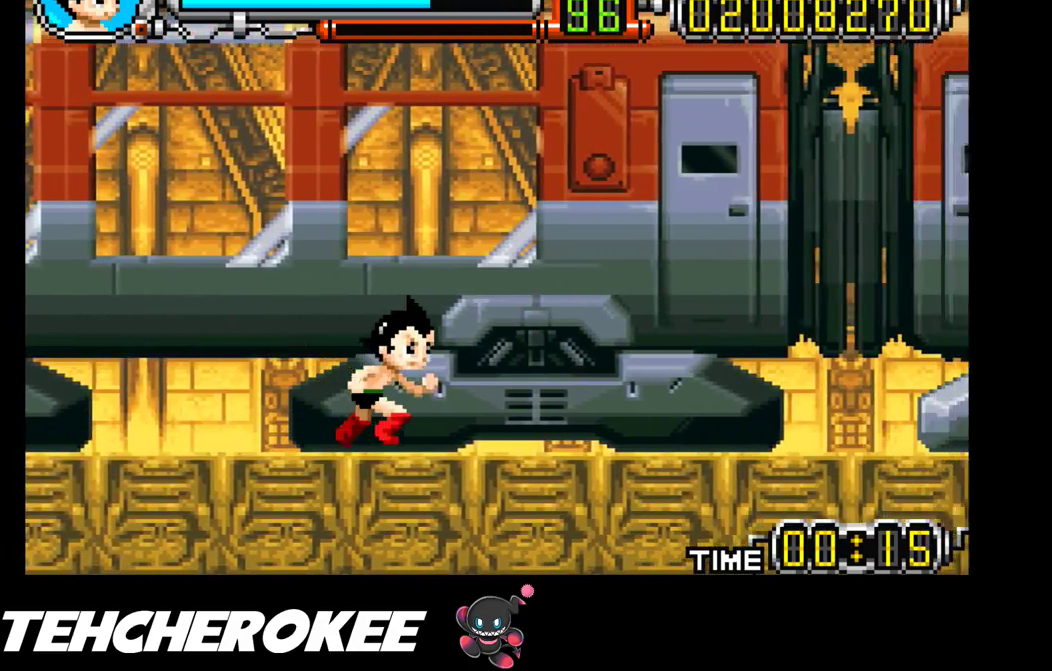
{"buttons": ["DPAD_RIGHT"], "events": []}
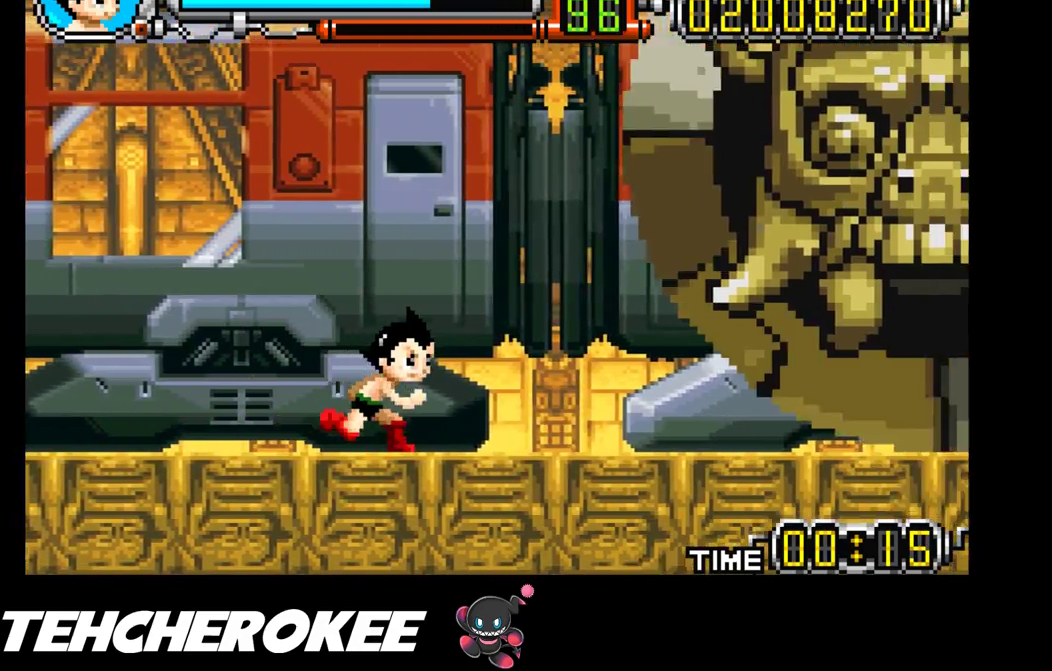
{"buttons": ["DPAD_RIGHT"], "events": [[117, "B", "down"], [183, "B", "up"], [250, "B", "down"], [483, "B", "up"]]}
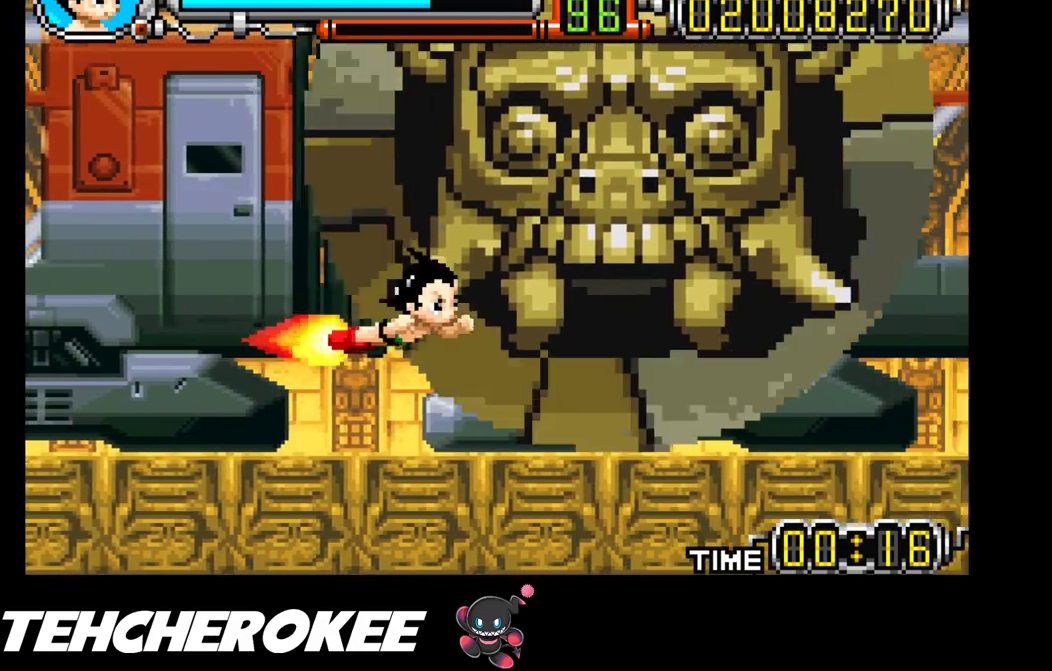
{"buttons": ["B", "DPAD_RIGHT"], "events": [[433, "B", "down"]]}
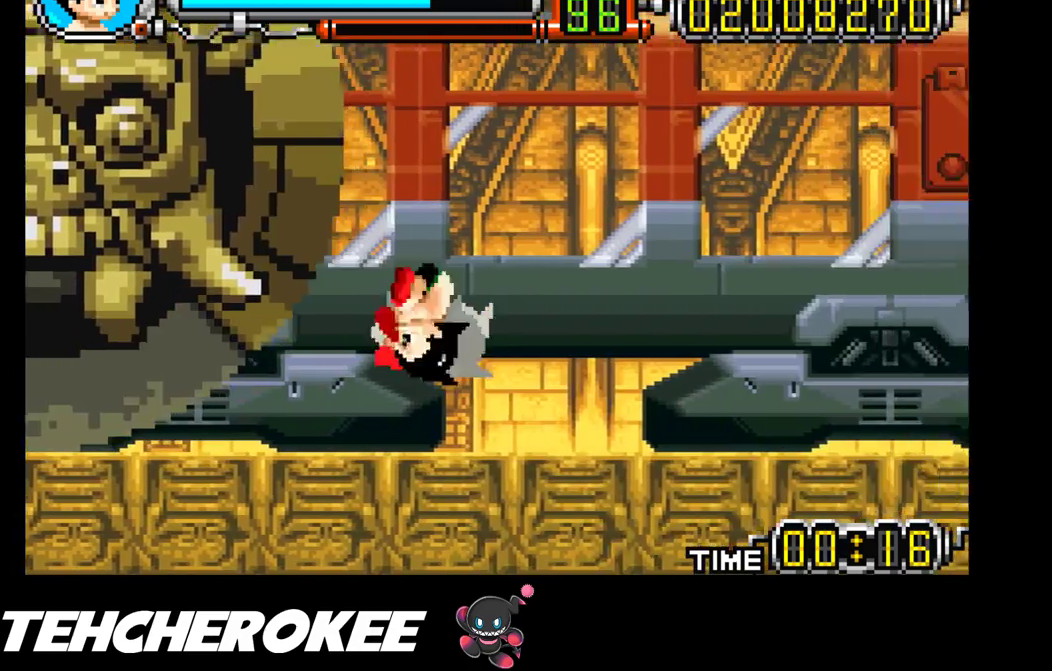
{"buttons": ["DPAD_RIGHT"], "events": [[33, "B", "up"]]}
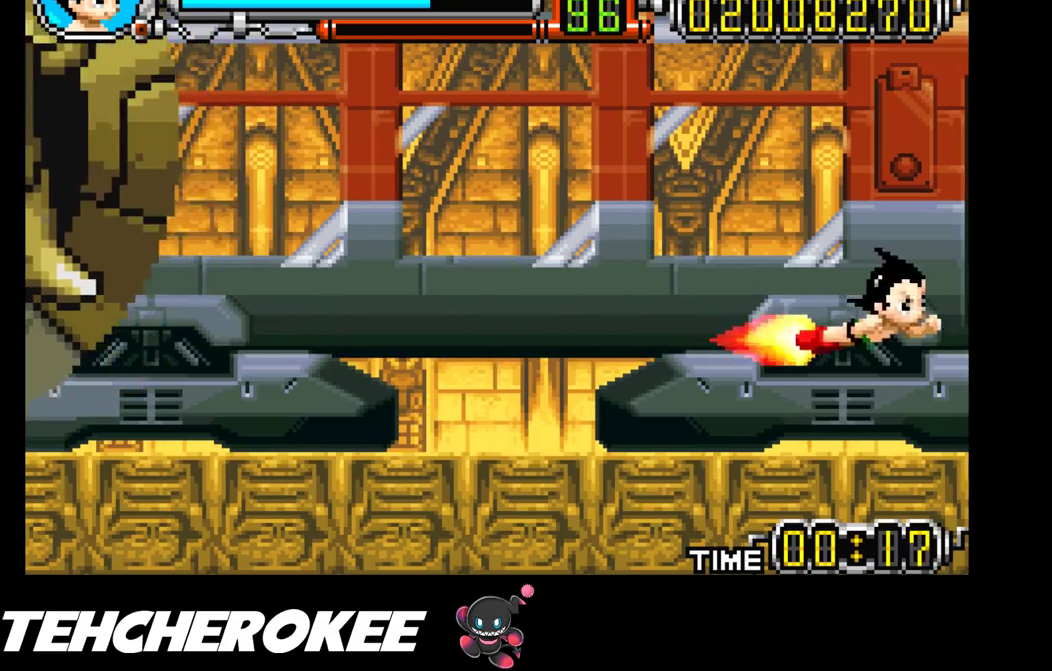
{"buttons": [], "events": [[150, "DPAD_RIGHT", "up"]]}
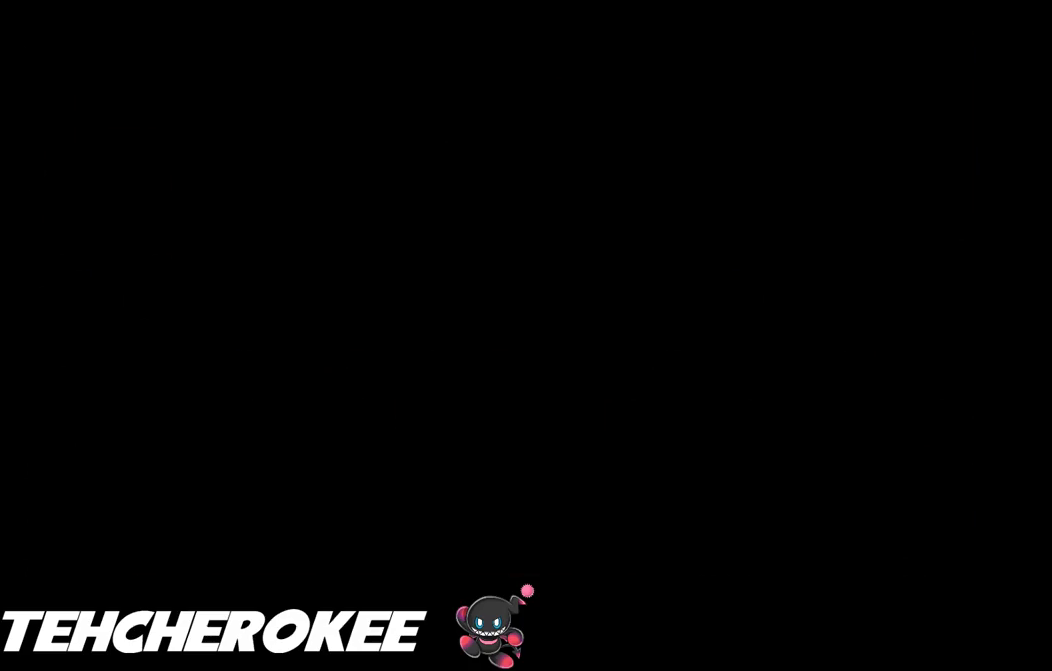
{"buttons": [], "events": []}
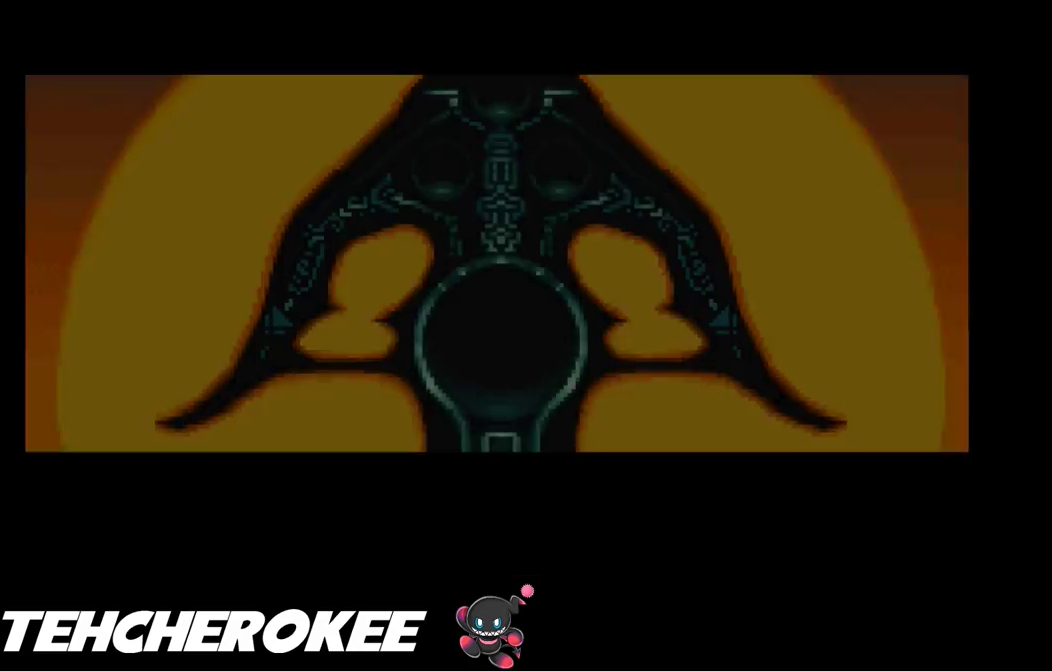
{"buttons": ["DPAD_RIGHT"], "events": [[167, "START", "down"], [233, "DPAD_RIGHT", "down"], [283, "START", "up"]]}
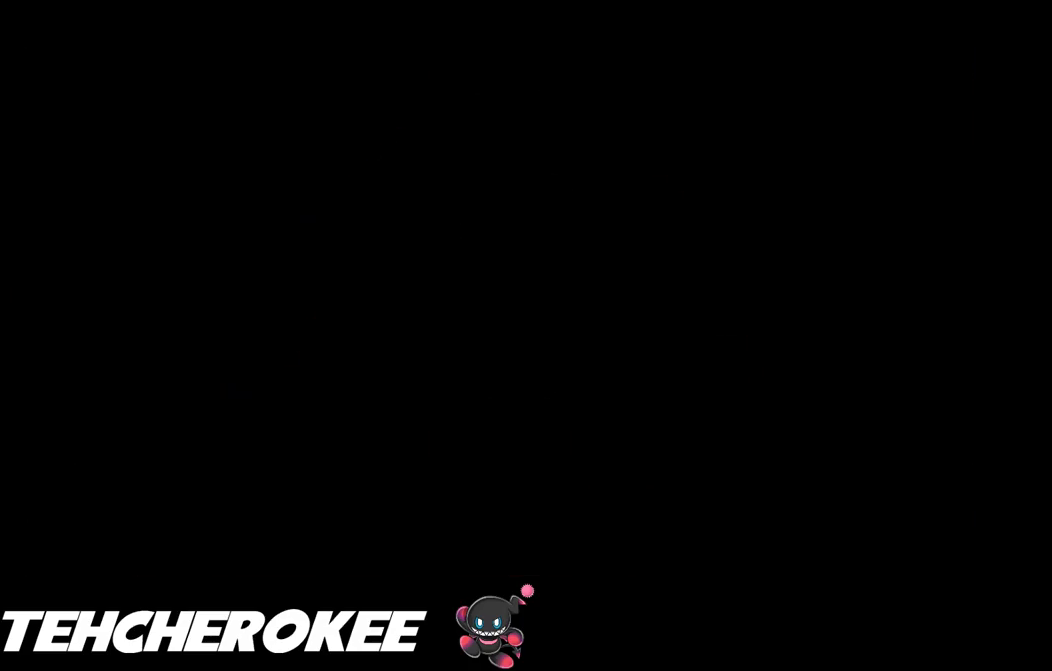
{"buttons": ["DPAD_RIGHT"], "events": []}
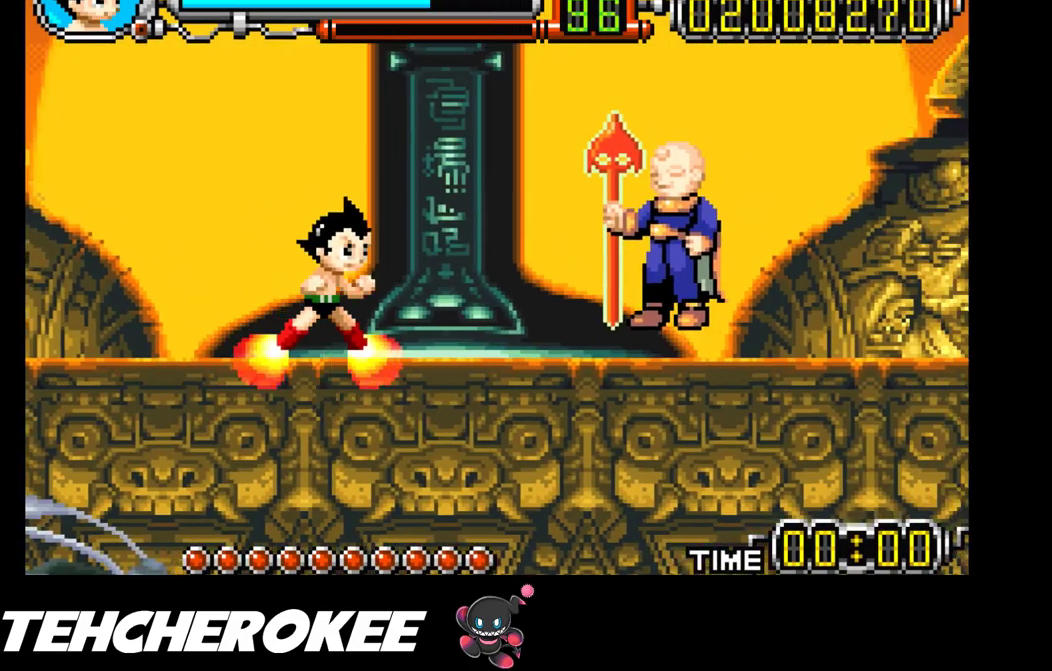
{"buttons": ["DPAD_RIGHT"], "events": [[83, "DPAD_DOWN", "down"], [483, "DPAD_DOWN", "up"]]}
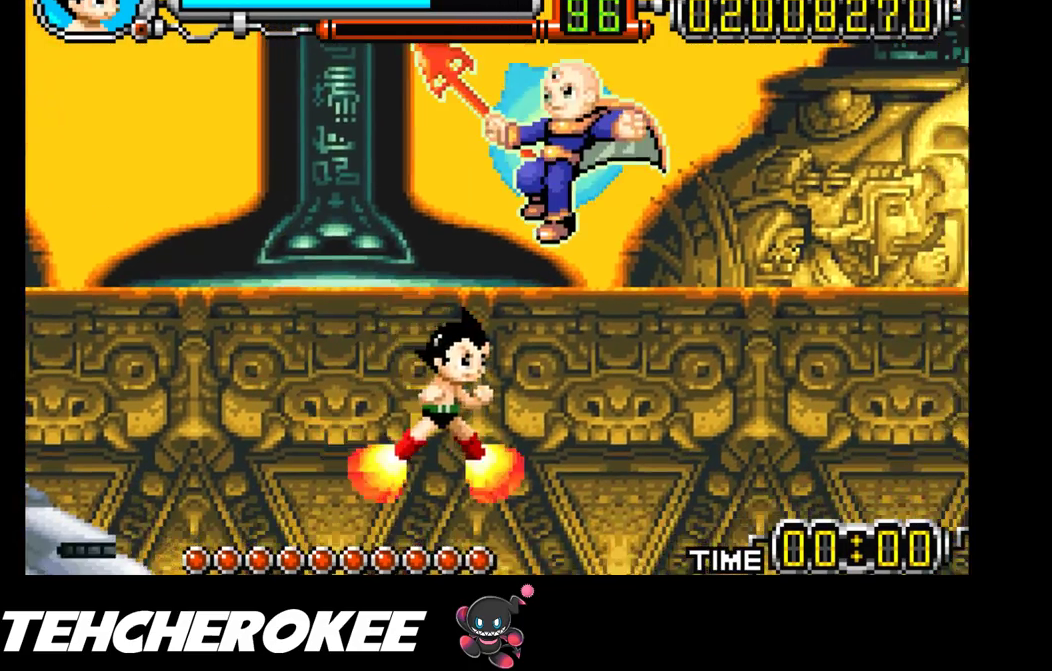
{"buttons": [], "events": [[17, "L1", "down"], [183, "L1", "up"], [233, "DPAD_RIGHT", "up"]]}
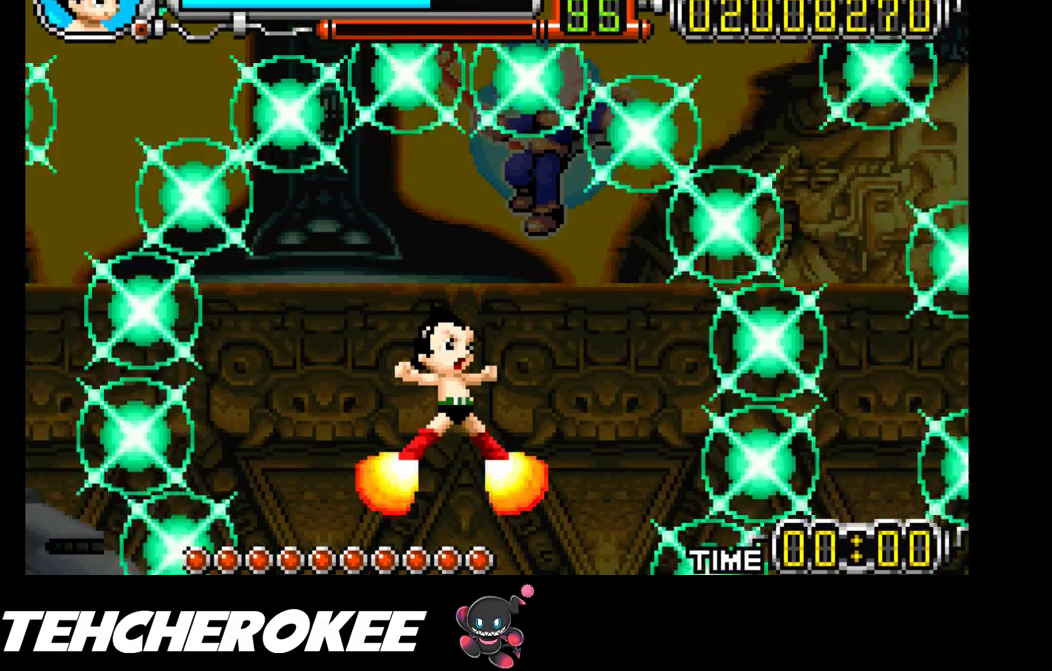
{"buttons": [], "events": []}
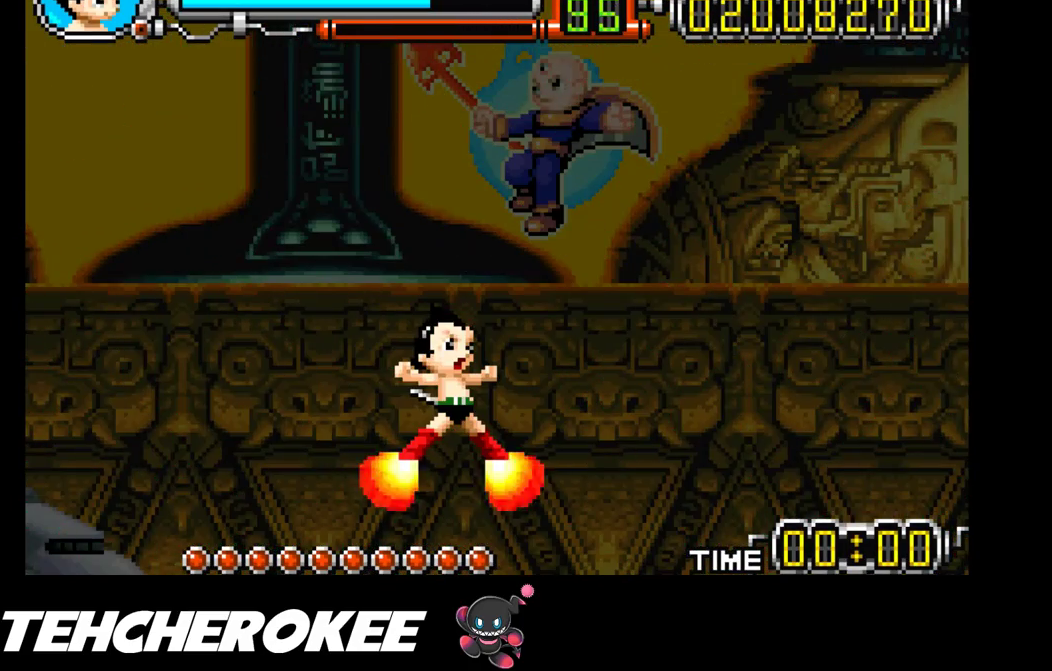
{"buttons": [], "events": []}
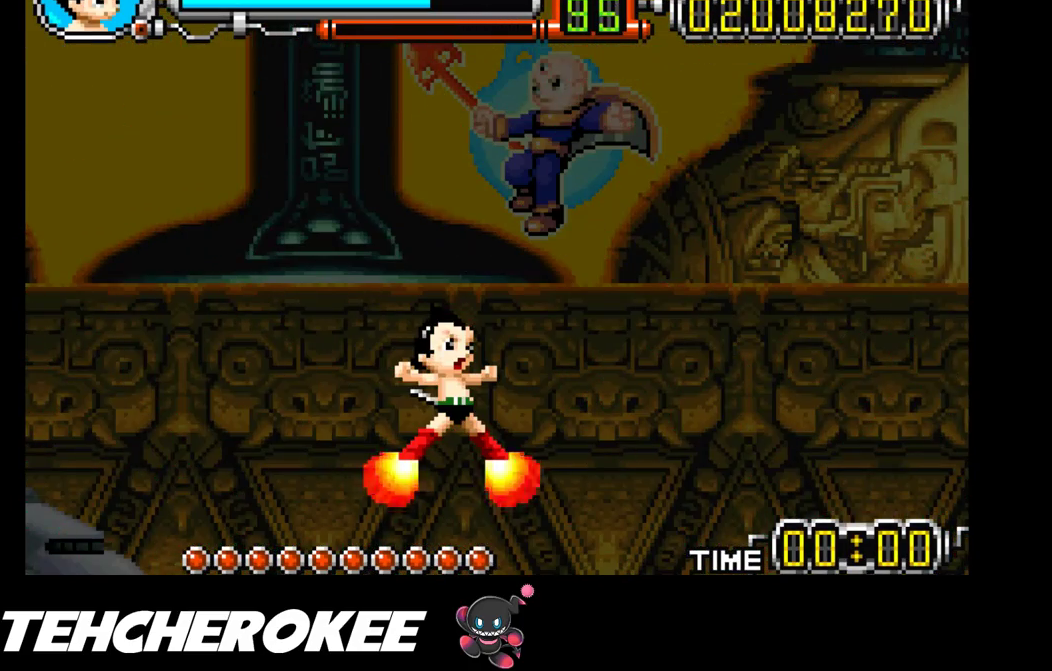
{"buttons": [], "events": []}